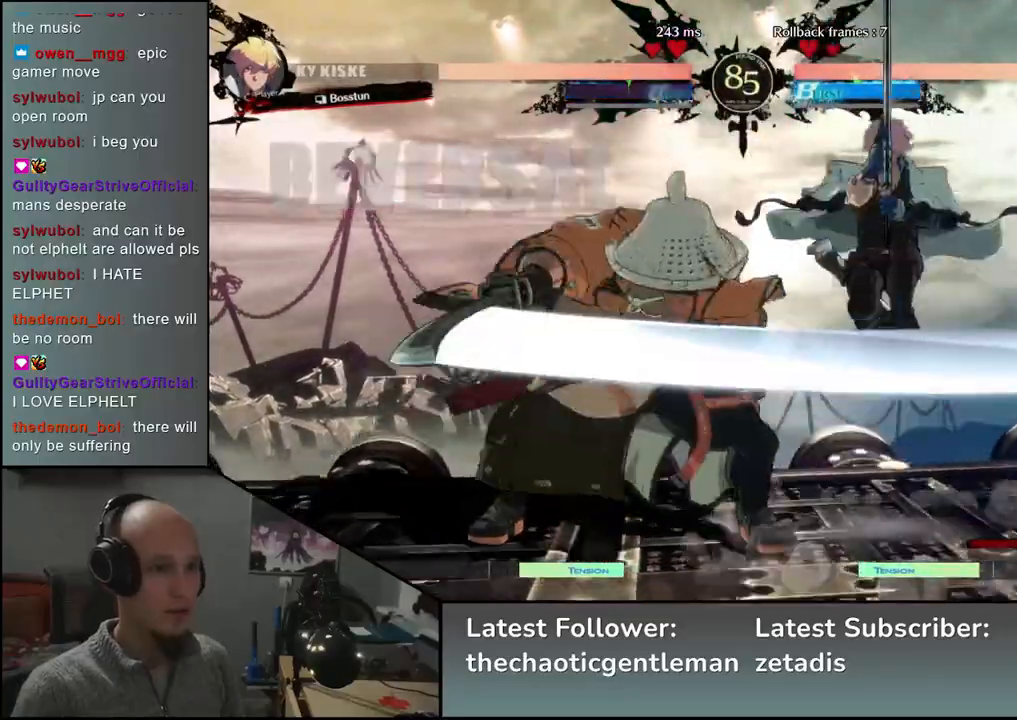
Gameplay with a controller (arcade stick); each line is a JSON object with the inputs held at the frame after it. "events" lists button and stick changes between this image and that frame as [ms after this image, input, new state], when the widget could be followed in between. Not read: L3 R3.
{"buttons": [], "left_stick": "left", "events": []}
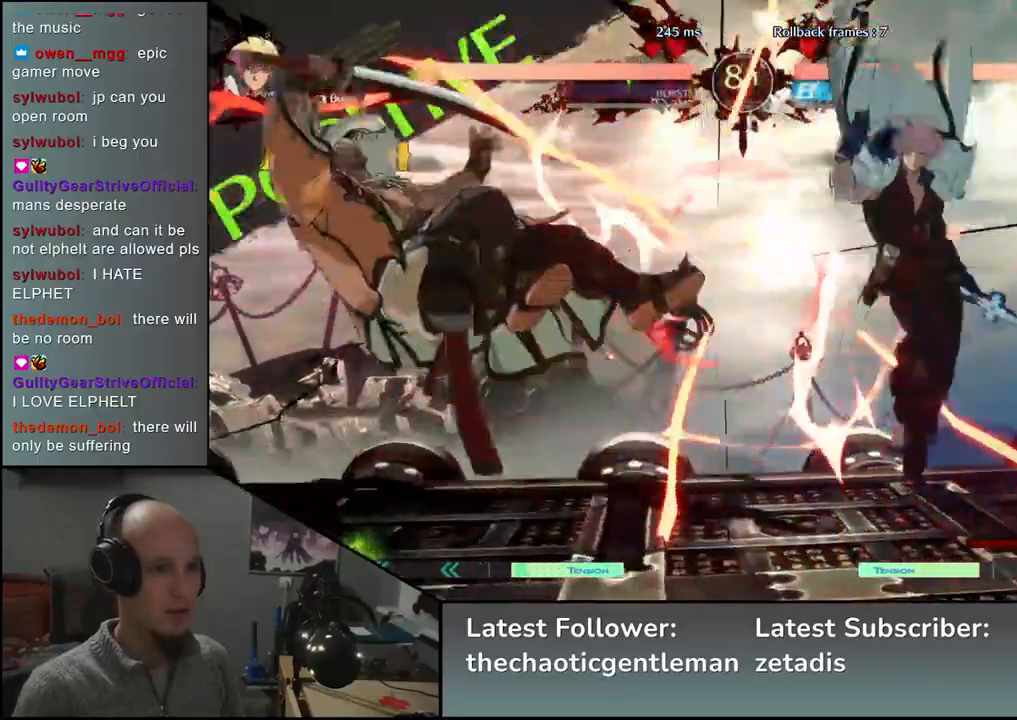
{"buttons": [], "left_stick": "left", "events": []}
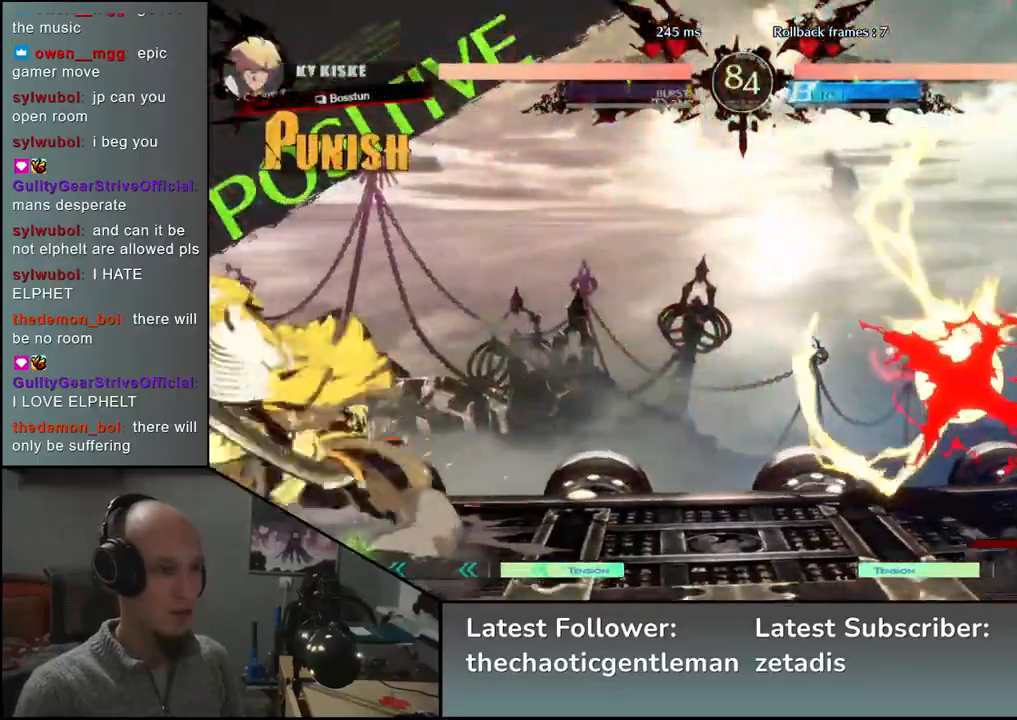
{"buttons": [], "left_stick": "left", "events": []}
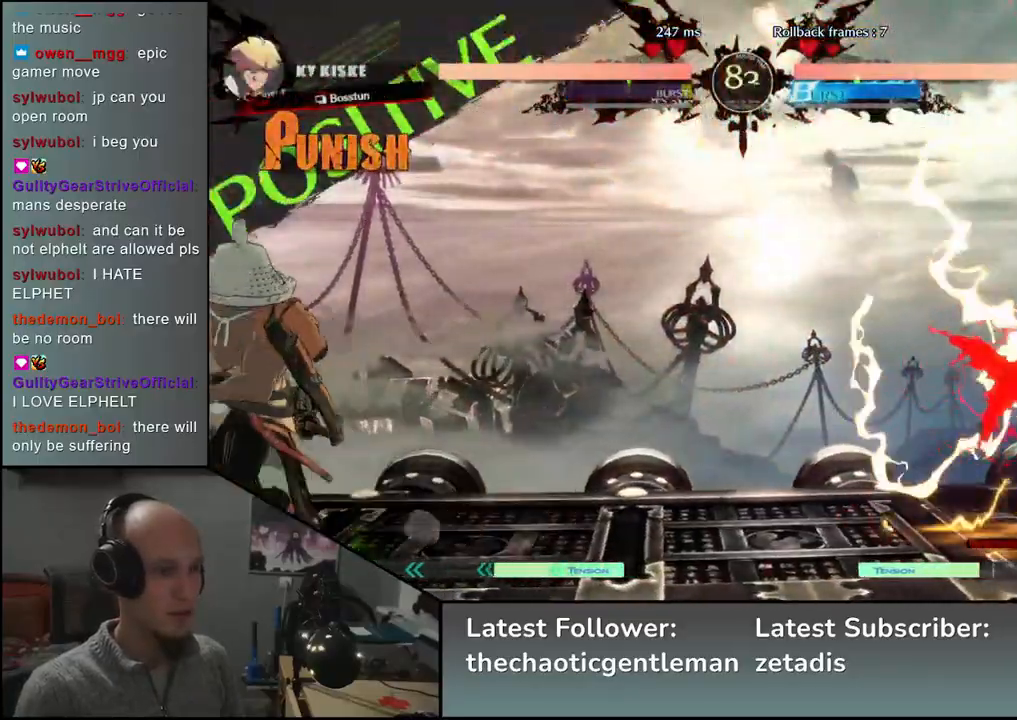
{"buttons": [], "left_stick": "left", "events": []}
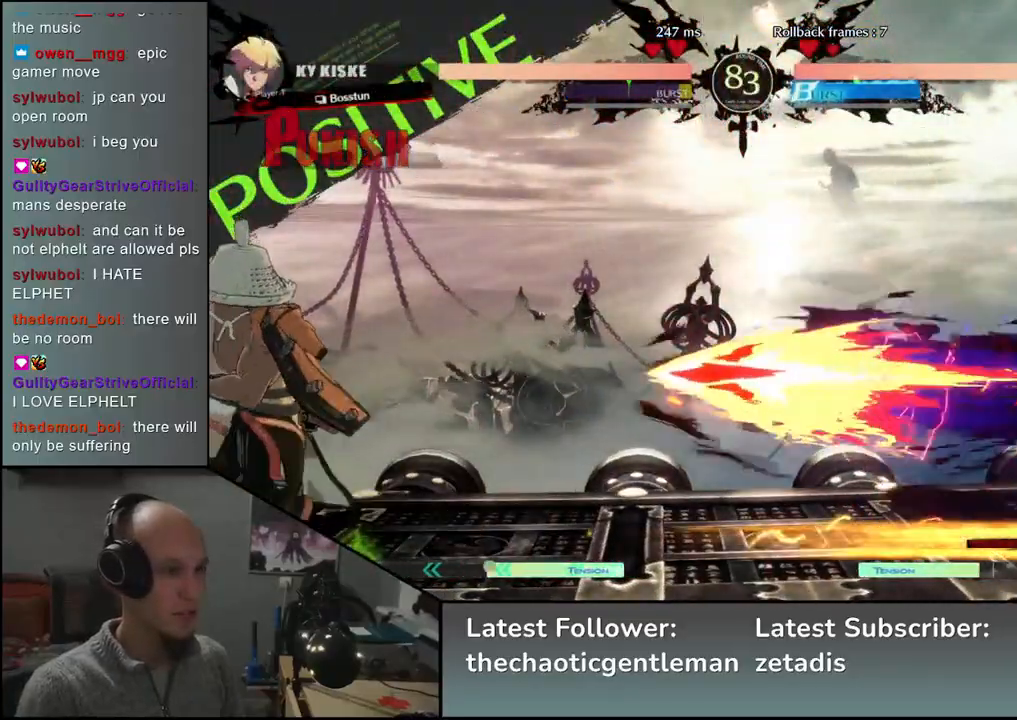
{"buttons": [], "left_stick": "down-left", "events": [[233, "left_stick", "down-left"]]}
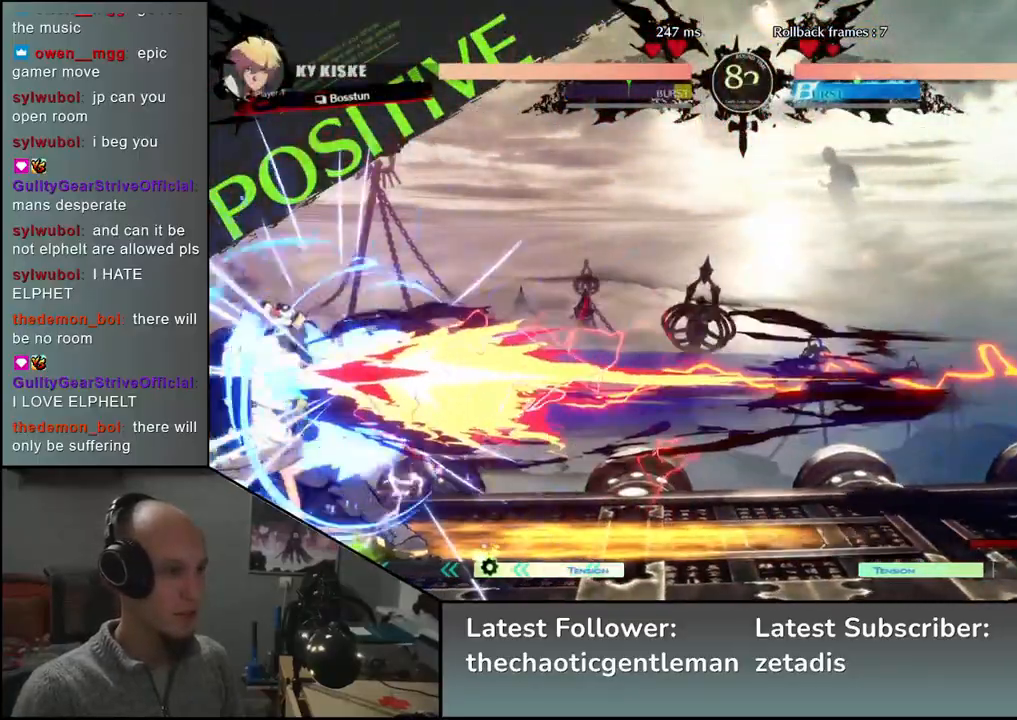
{"buttons": [], "left_stick": "down-left", "events": []}
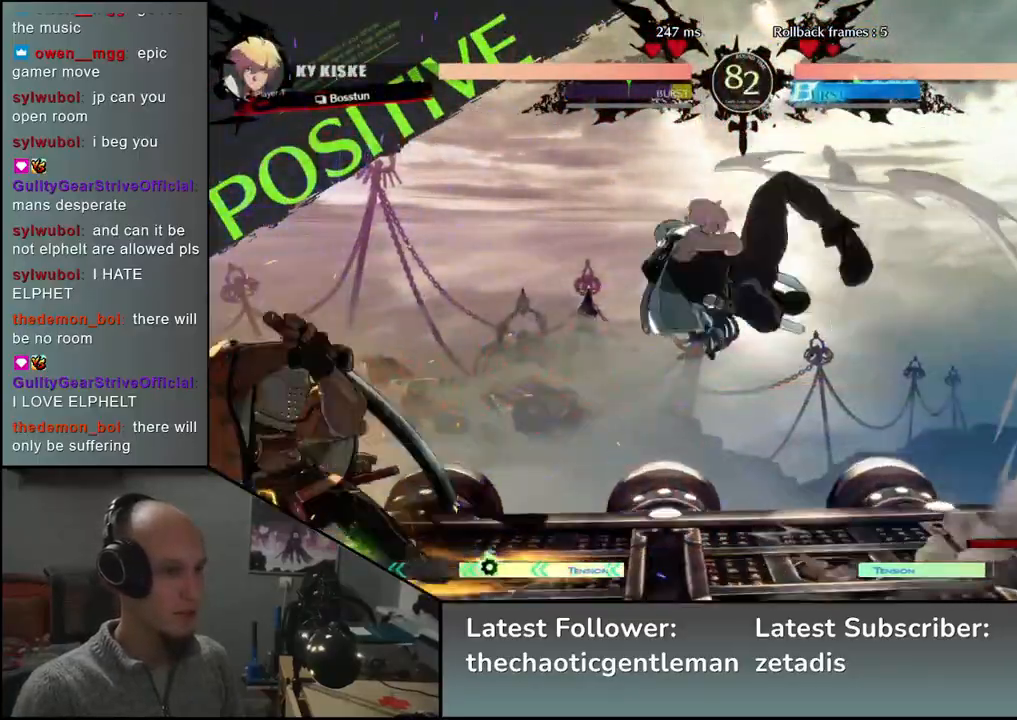
{"buttons": [], "left_stick": "left", "events": [[117, "left_stick", "left"], [417, "SQUARE", "down"], [483, "SQUARE", "up"]]}
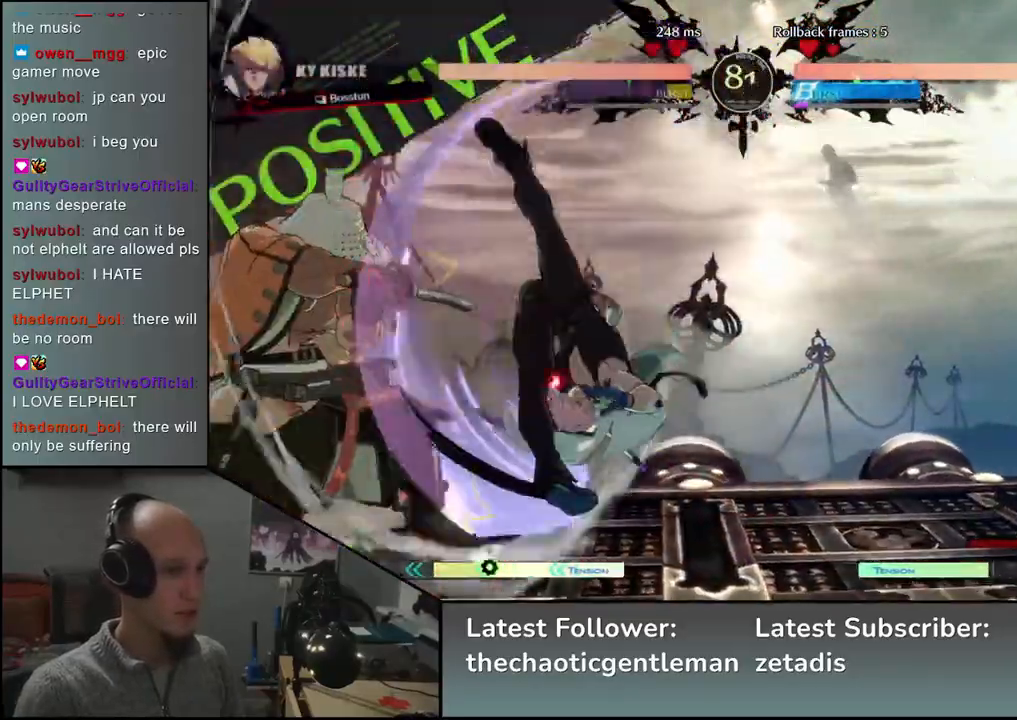
{"buttons": [], "left_stick": "down", "events": [[250, "TRIANGLE", "down"], [283, "left_stick", "down"], [350, "TRIANGLE", "up"]]}
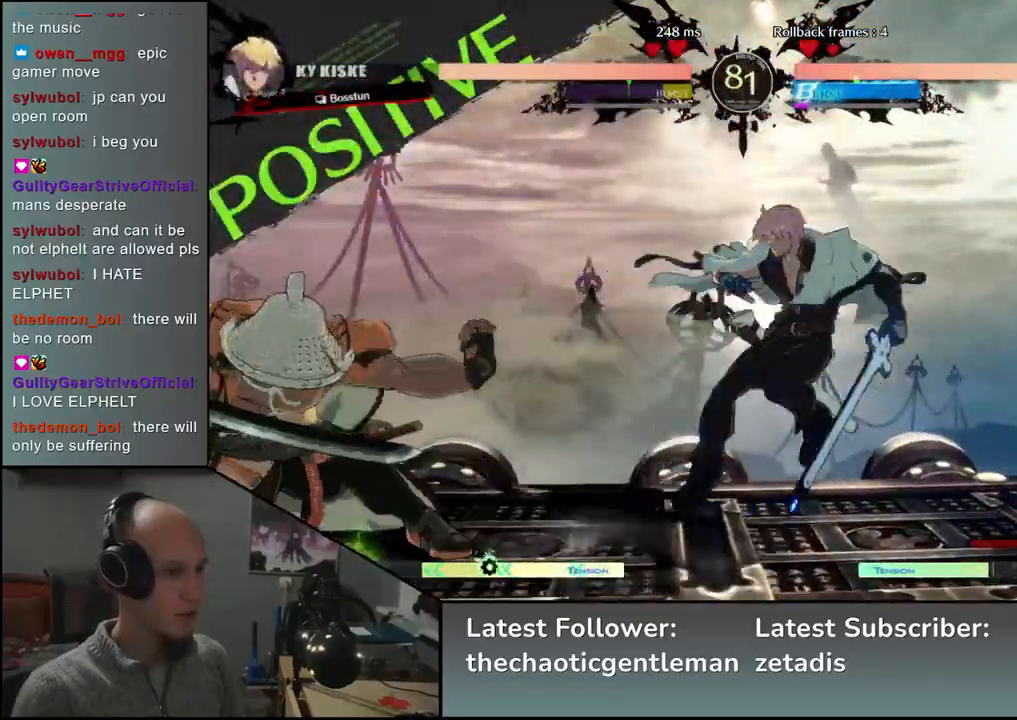
{"buttons": [], "left_stick": "center", "events": [[83, "left_stick", "center"], [133, "R1", "down"], [217, "R1", "up"], [317, "R1", "down"], [400, "R1", "up"]]}
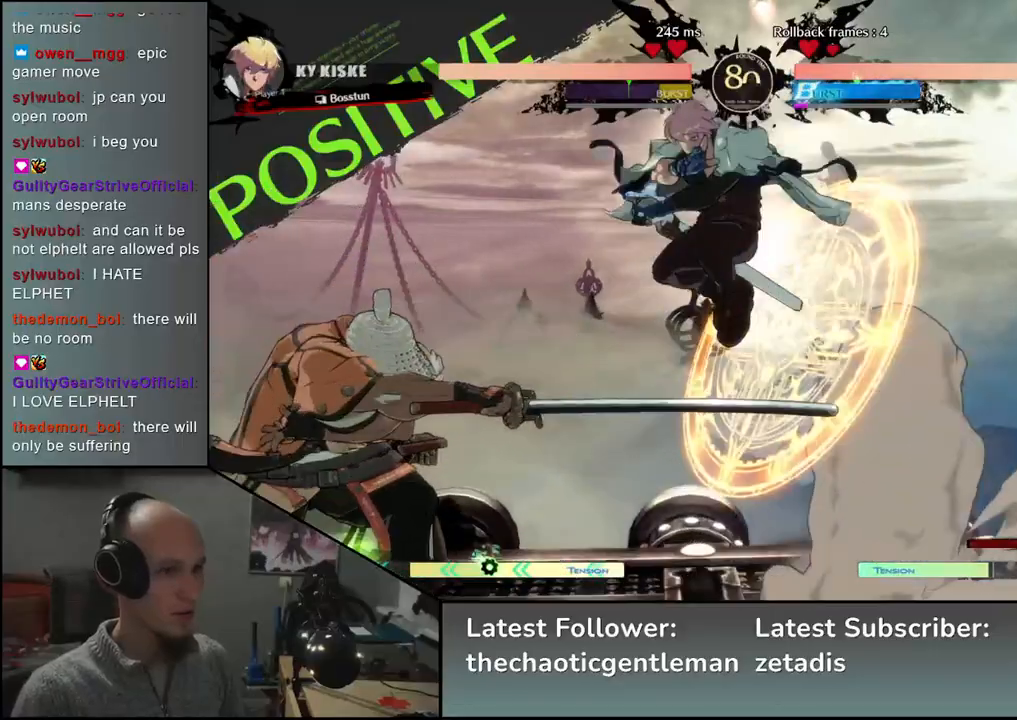
{"buttons": [], "left_stick": "left", "events": [[17, "R1", "down"], [100, "R1", "up"], [100, "left_stick", "left"]]}
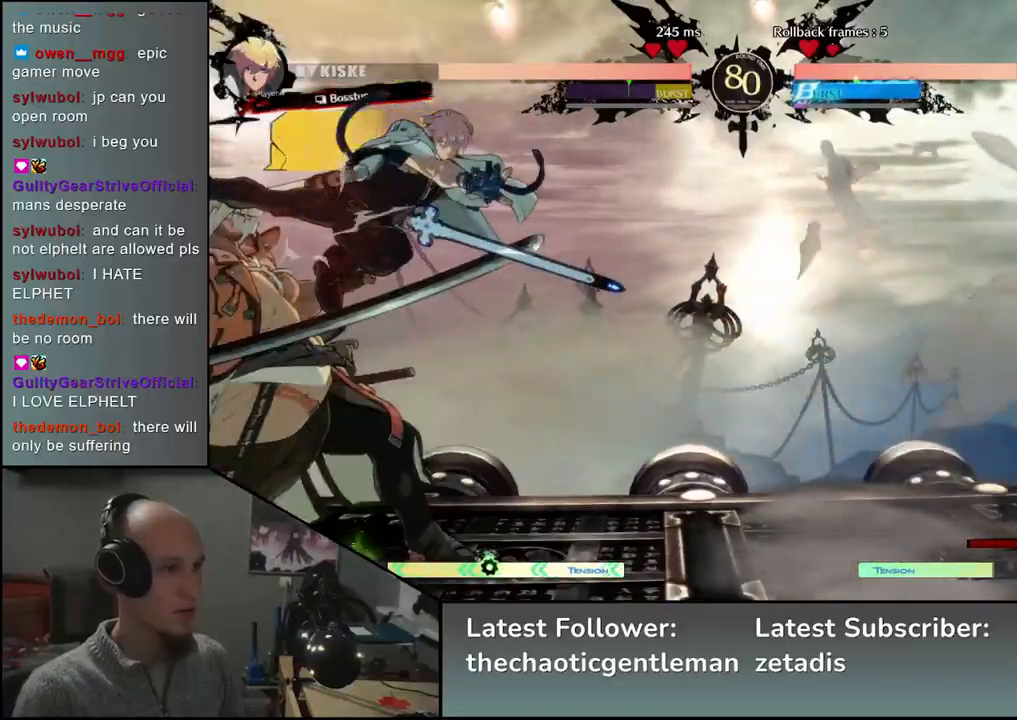
{"buttons": [], "left_stick": "down-left", "events": [[100, "SQUARE", "down"], [233, "SQUARE", "up"], [400, "left_stick", "down-left"]]}
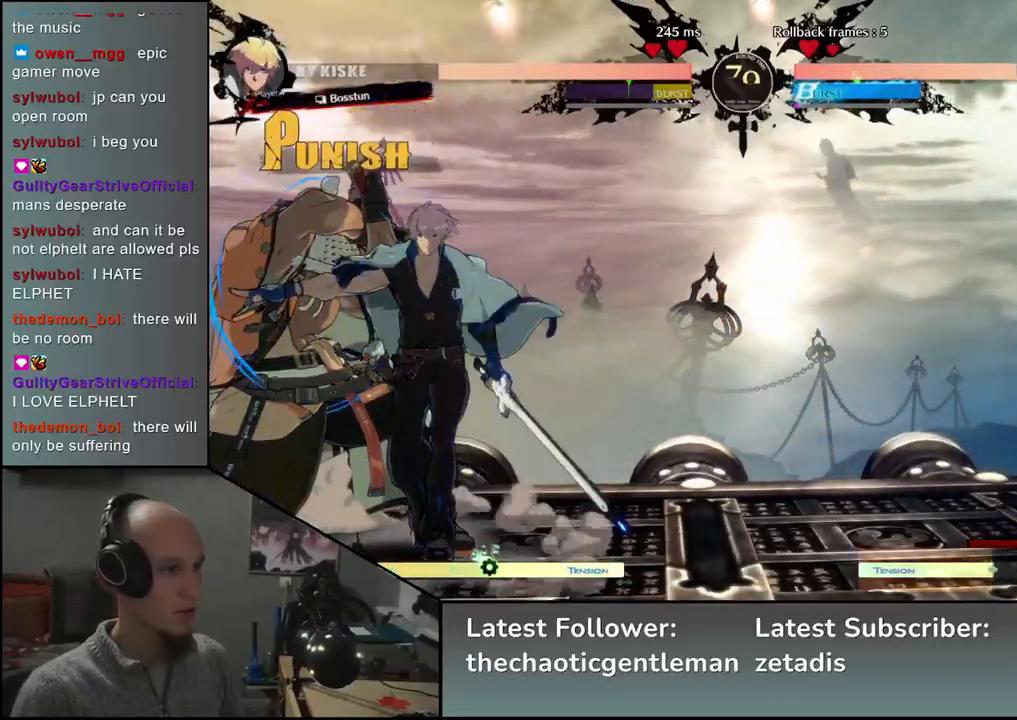
{"buttons": ["SQUARE"], "left_stick": "left", "events": [[350, "left_stick", "down"], [500, "SQUARE", "down"], [500, "left_stick", "left"]]}
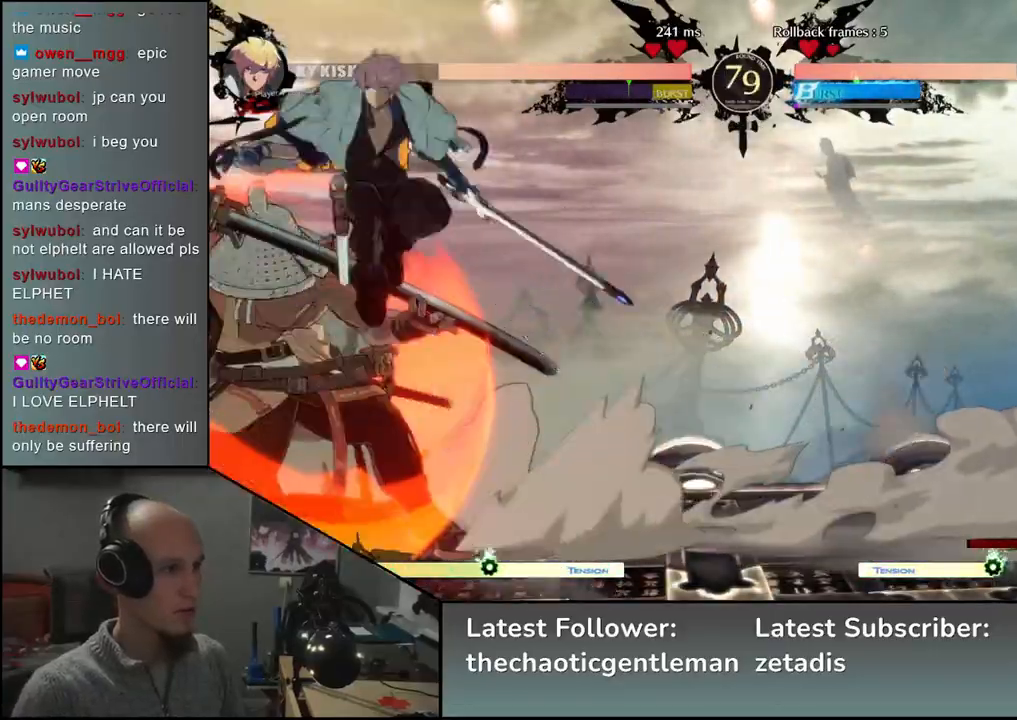
{"buttons": ["R1"], "left_stick": "center", "events": [[83, "SQUARE", "up"], [83, "left_stick", "center"], [450, "R1", "down"]]}
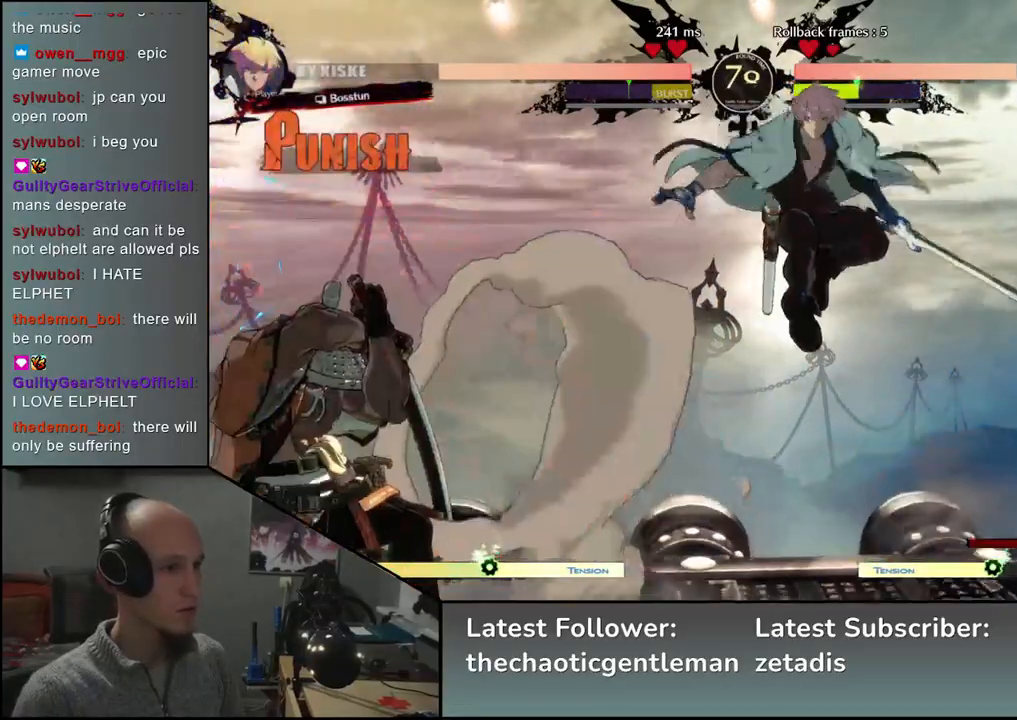
{"buttons": ["R1"], "left_stick": "center", "events": [[33, "R1", "up"], [150, "R1", "down"], [217, "R1", "up"], [317, "R1", "down"], [400, "R1", "up"], [500, "R1", "down"]]}
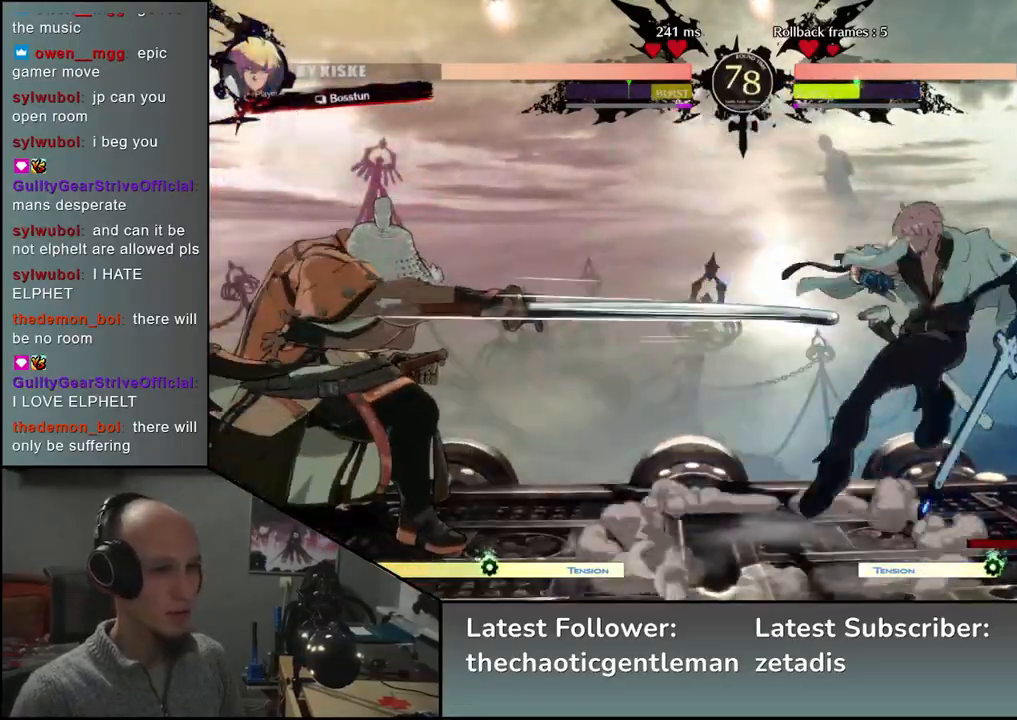
{"buttons": [], "left_stick": "center", "events": [[83, "R1", "up"], [217, "R1", "down"], [317, "R1", "up"]]}
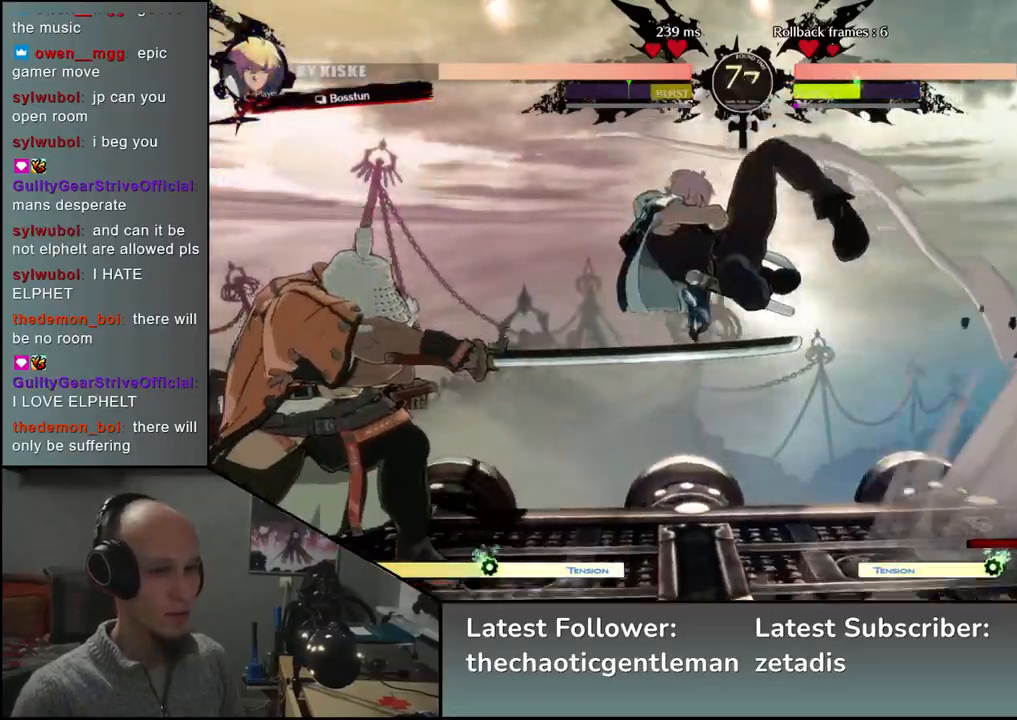
{"buttons": [], "left_stick": "left", "events": [[67, "left_stick", "down-left"], [167, "L1", "down"], [250, "L1", "up"], [317, "left_stick", "left"]]}
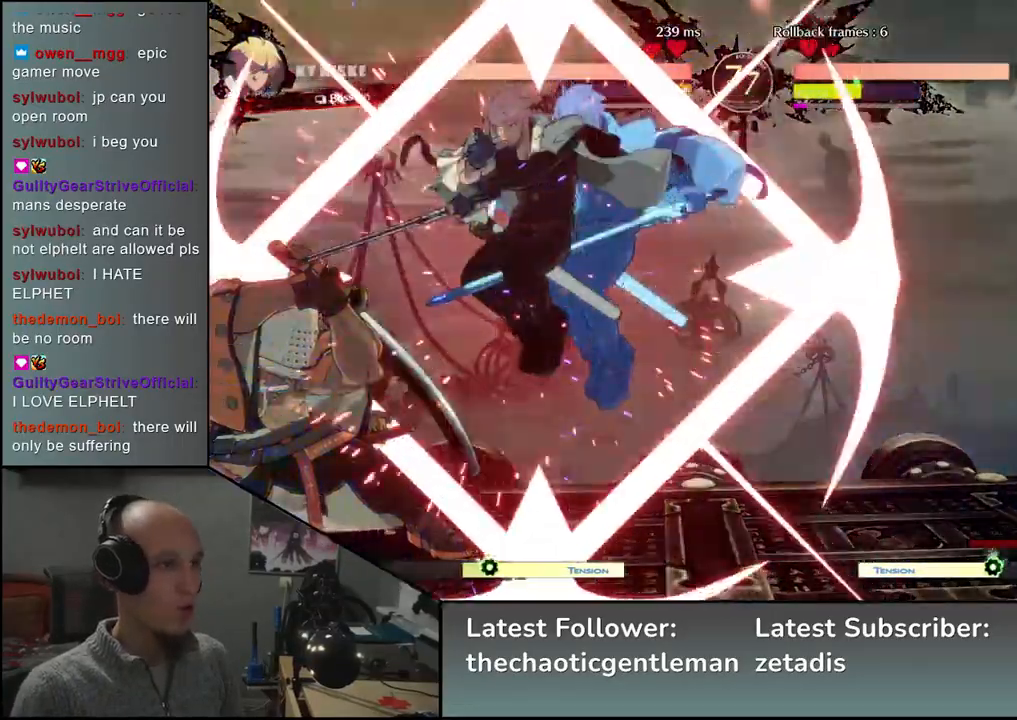
{"buttons": [], "left_stick": "down-left", "events": [[100, "left_stick", "down-left"]]}
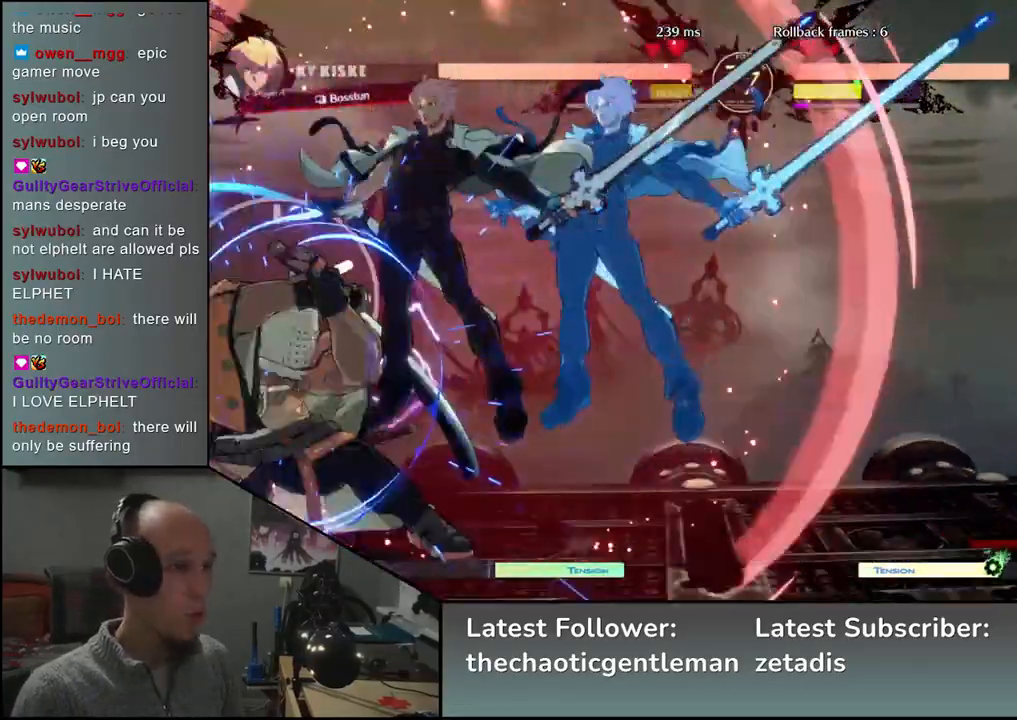
{"buttons": [], "left_stick": "down-left", "events": [[33, "left_stick", "left"], [233, "left_stick", "down-left"]]}
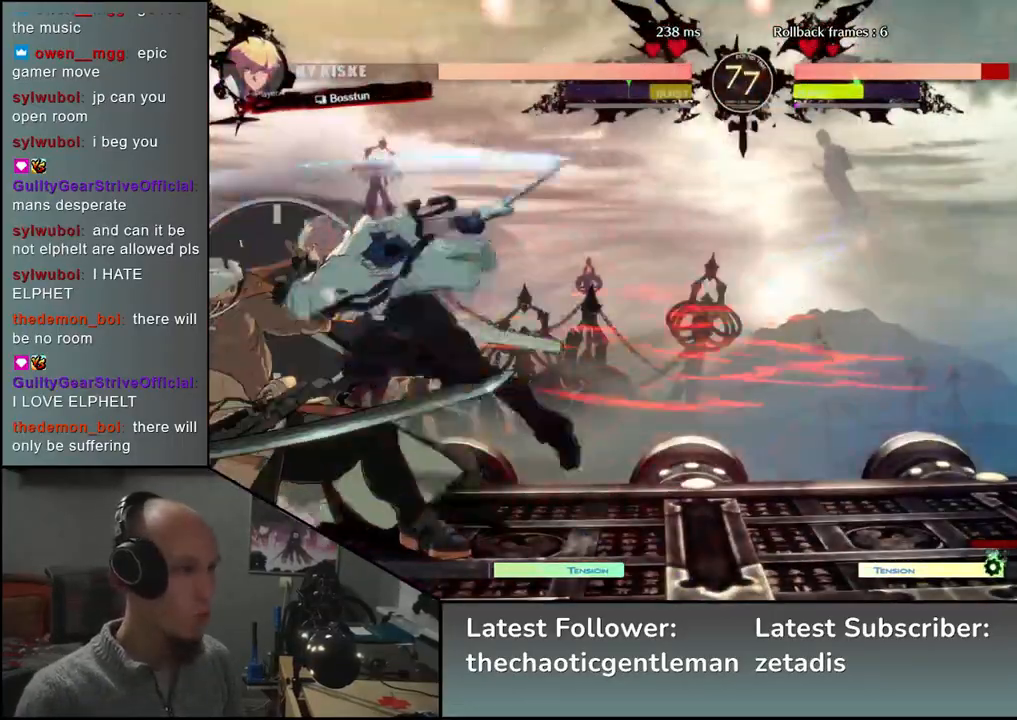
{"buttons": [], "left_stick": "center", "events": [[133, "CIRCLE", "down"], [150, "L1", "down"], [150, "R1", "down"], [150, "TRIANGLE", "down"], [283, "L1", "up"], [283, "R1", "up"], [283, "TRIANGLE", "up"], [317, "CIRCLE", "up"], [483, "left_stick", "center"]]}
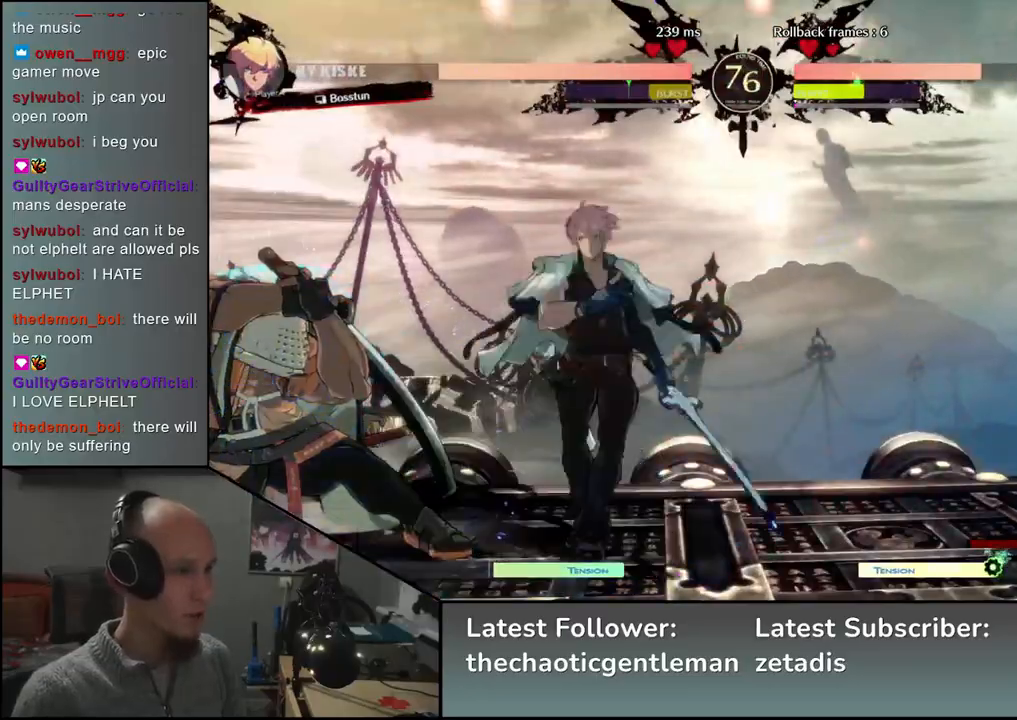
{"buttons": [], "left_stick": "down-left", "events": [[217, "left_stick", "down-left"]]}
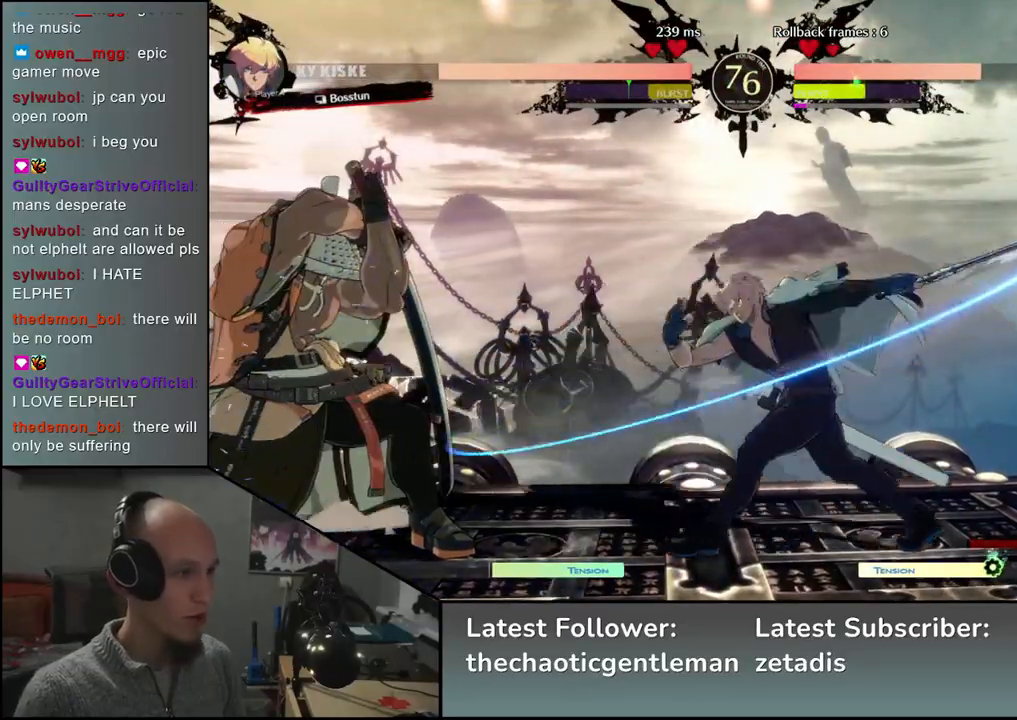
{"buttons": [], "left_stick": "left", "events": [[150, "left_stick", "left"]]}